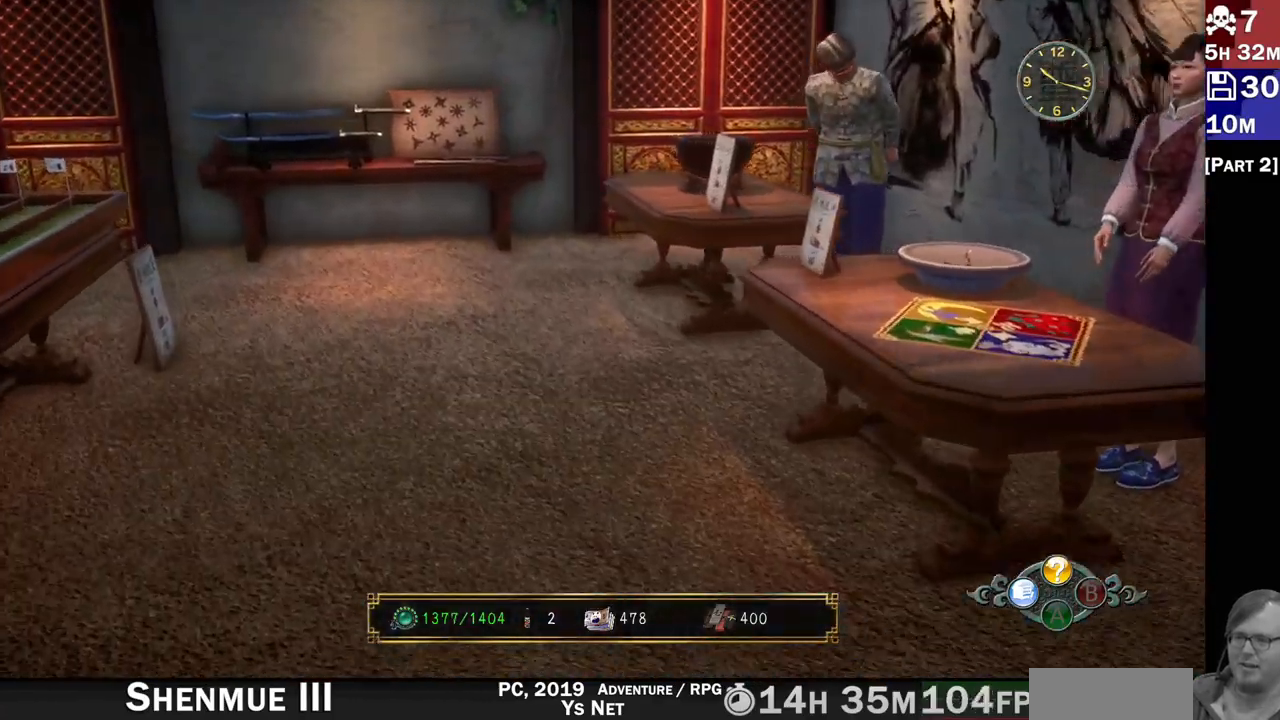
Gameplay with a controller (PlayStation layout); each line is a JSON object with the inputs held at the frame after it. "events" lists button and stick changes between this image and that frame as [ms after this image, input, new state], when the widget could be followed in between. Not read: L3 R3.
{"buttons": ["L2"], "left_stick": "up-left", "right_stick": "right", "events": [[50, "right_stick", "right"]]}
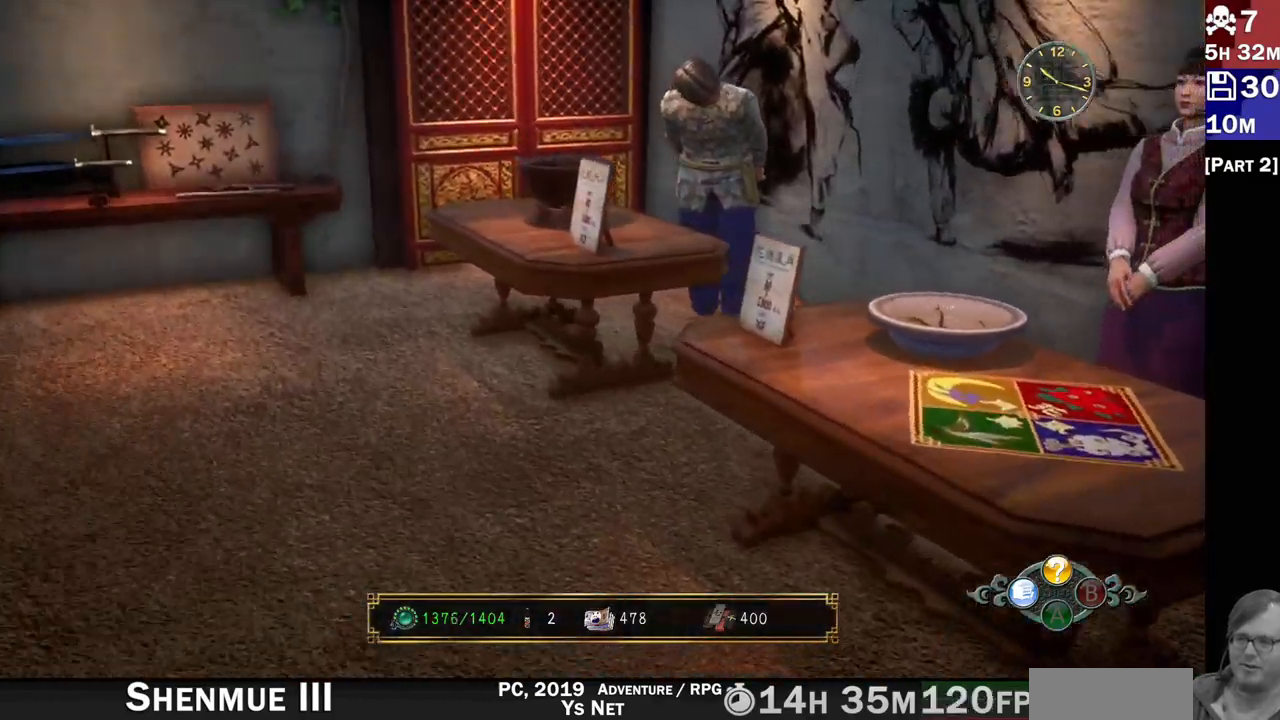
{"buttons": ["L2"], "left_stick": "up-left", "right_stick": "down-right", "events": [[400, "right_stick", "down-right"]]}
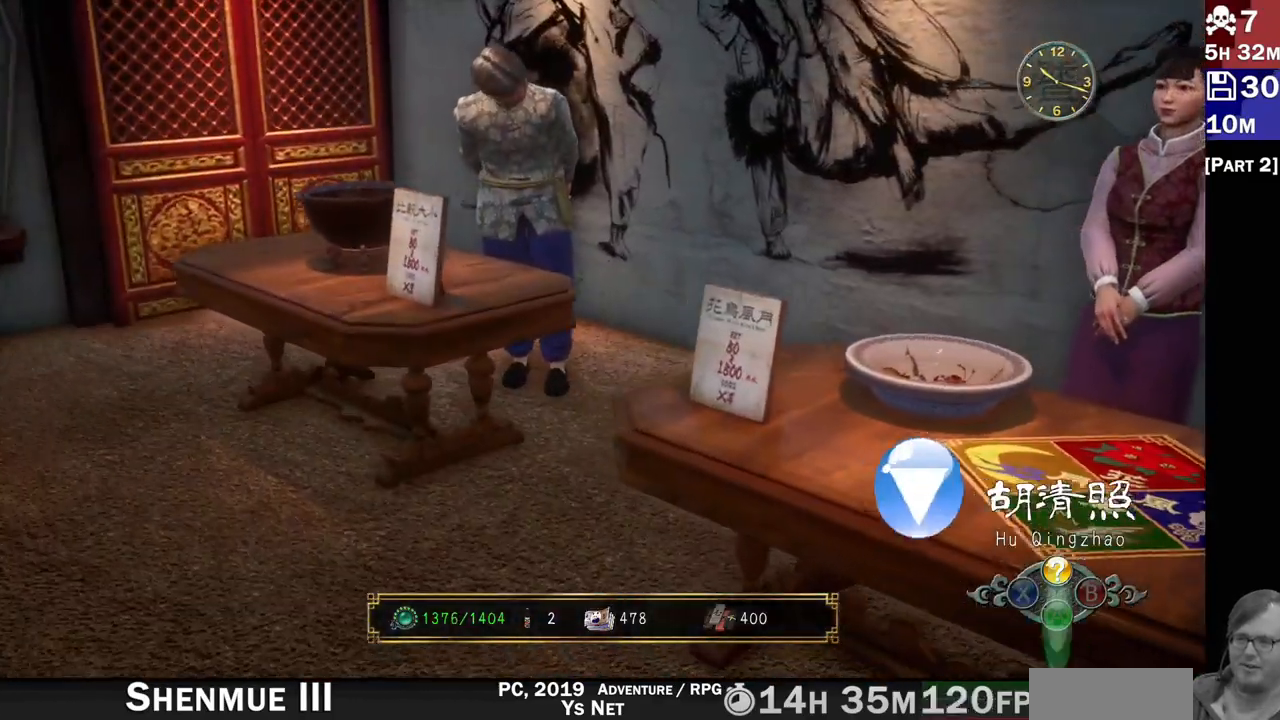
{"buttons": ["L2"], "left_stick": "up-left", "right_stick": "down-right", "events": []}
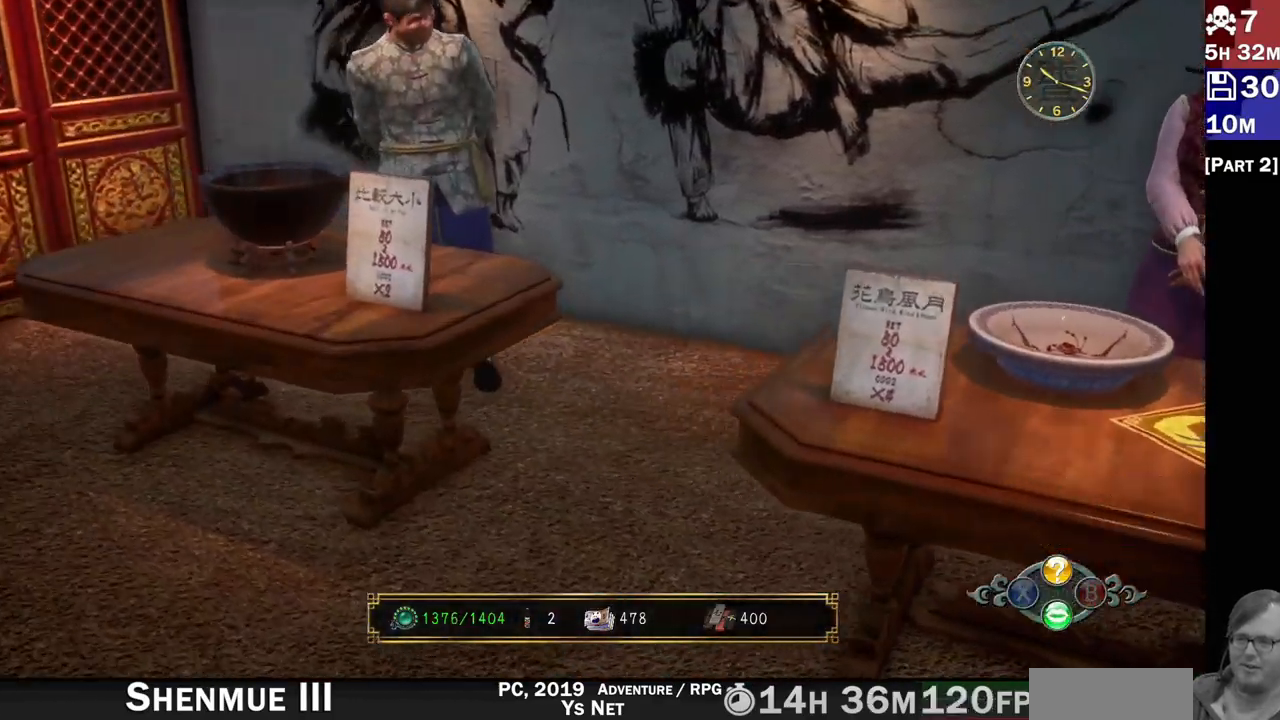
{"buttons": ["L2"], "left_stick": "up-left", "right_stick": "down-right", "events": []}
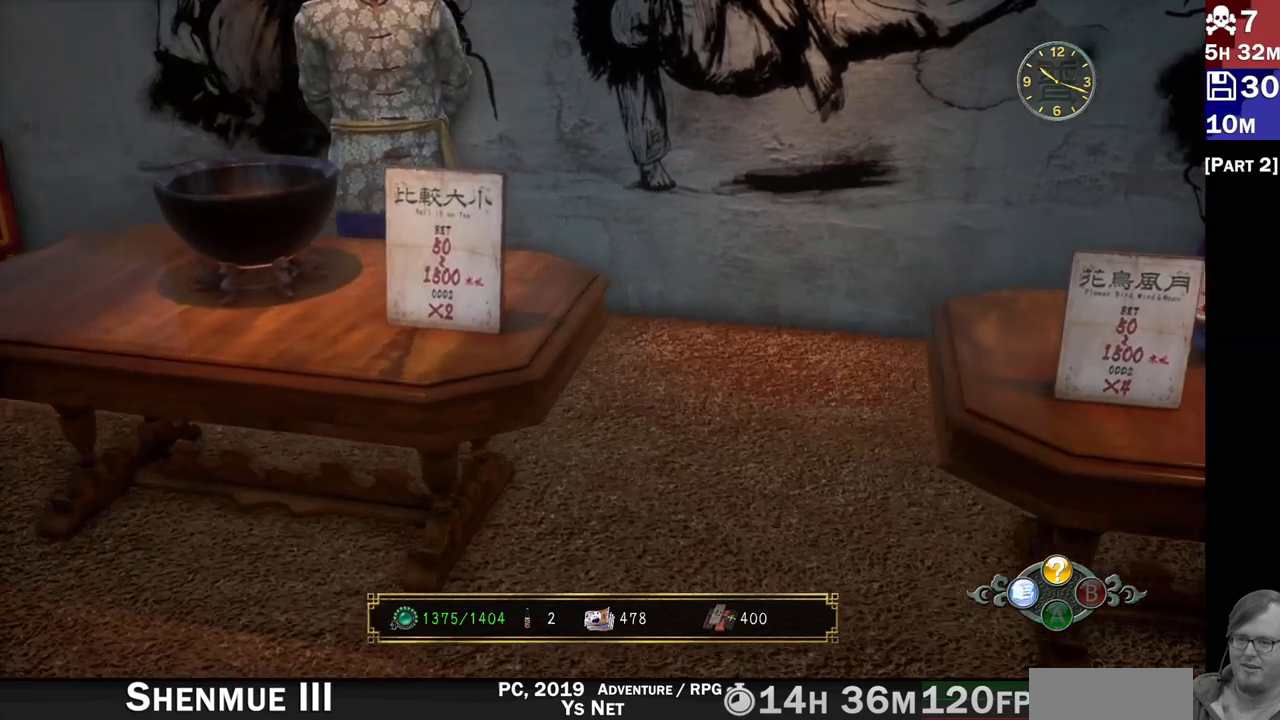
{"buttons": ["L2"], "left_stick": "center", "right_stick": "center", "events": [[50, "L1", "down"], [283, "left_stick", "center"], [317, "right_stick", "center"], [333, "L1", "up"]]}
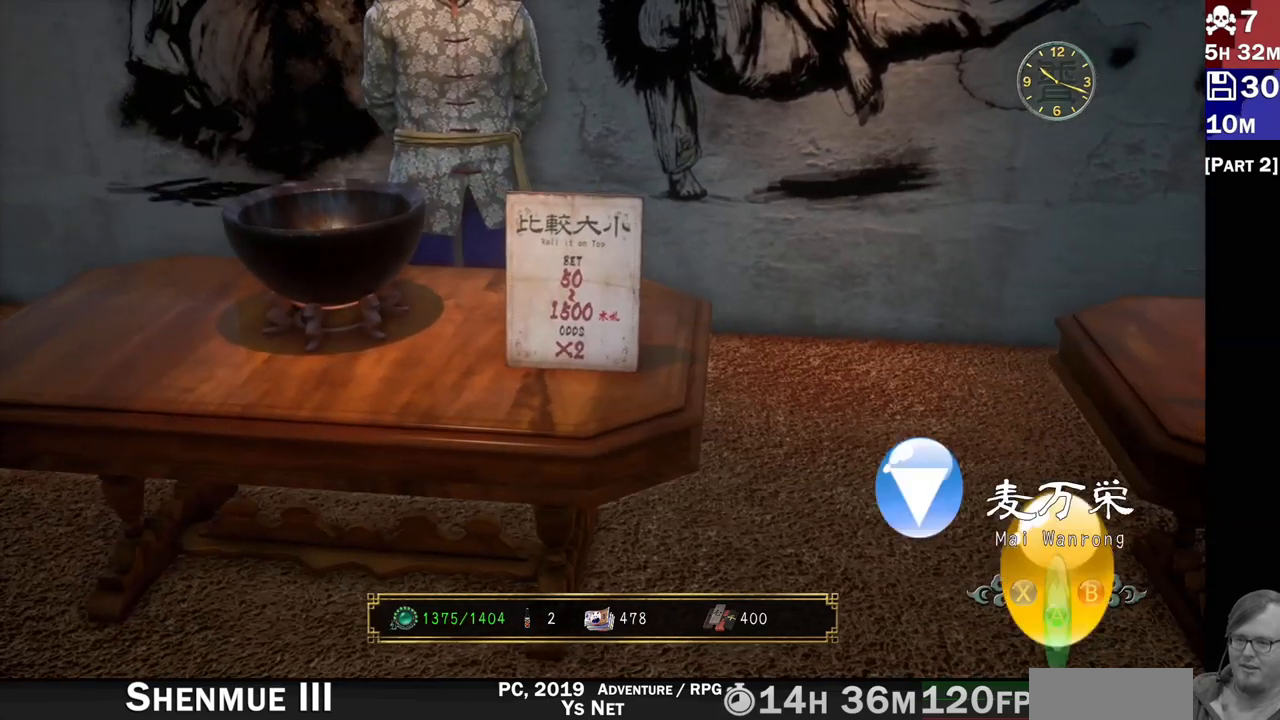
{"buttons": ["L2"], "left_stick": "up-left", "right_stick": "center", "events": [[483, "left_stick", "up-left"]]}
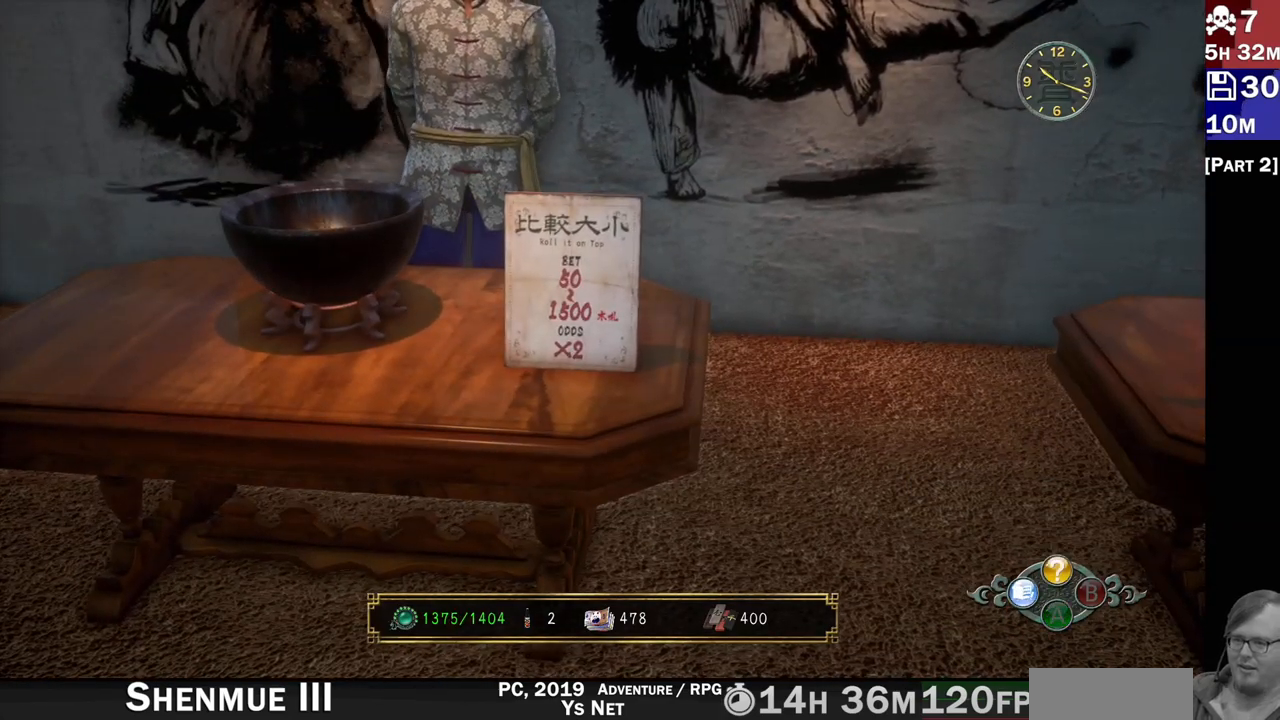
{"buttons": ["L1", "L2"], "left_stick": "up-left", "right_stick": "center", "events": [[83, "L1", "down"], [133, "L1", "up"], [317, "L1", "down"]]}
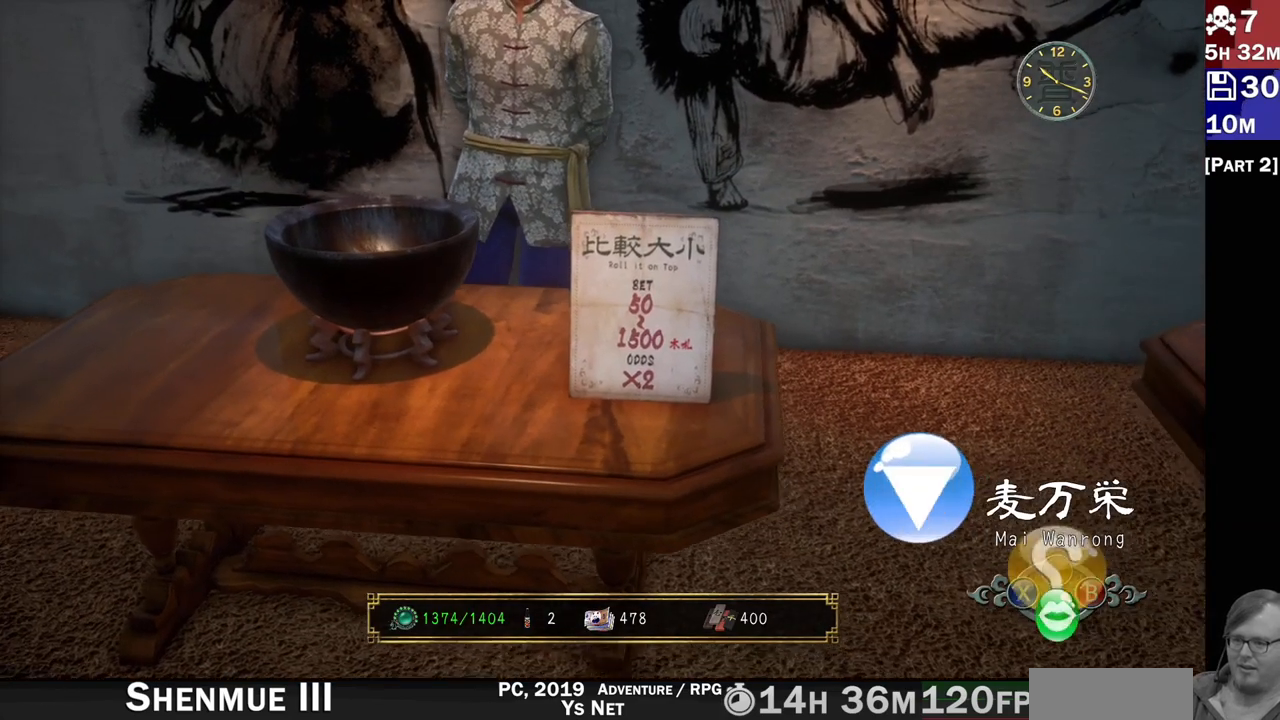
{"buttons": ["L1", "L2"], "left_stick": "center", "right_stick": "center"}
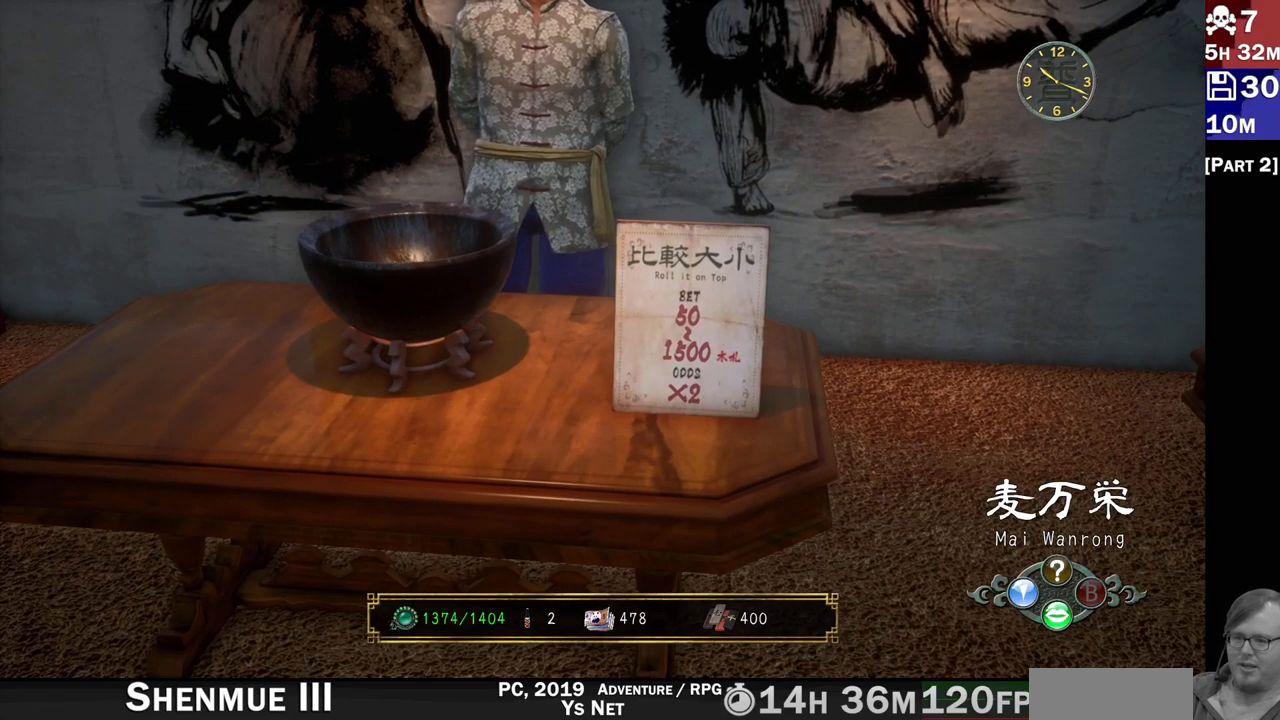
{"buttons": ["L2"], "left_stick": "up", "right_stick": "center", "events": [[217, "left_stick", "up"], [333, "L1", "up"]]}
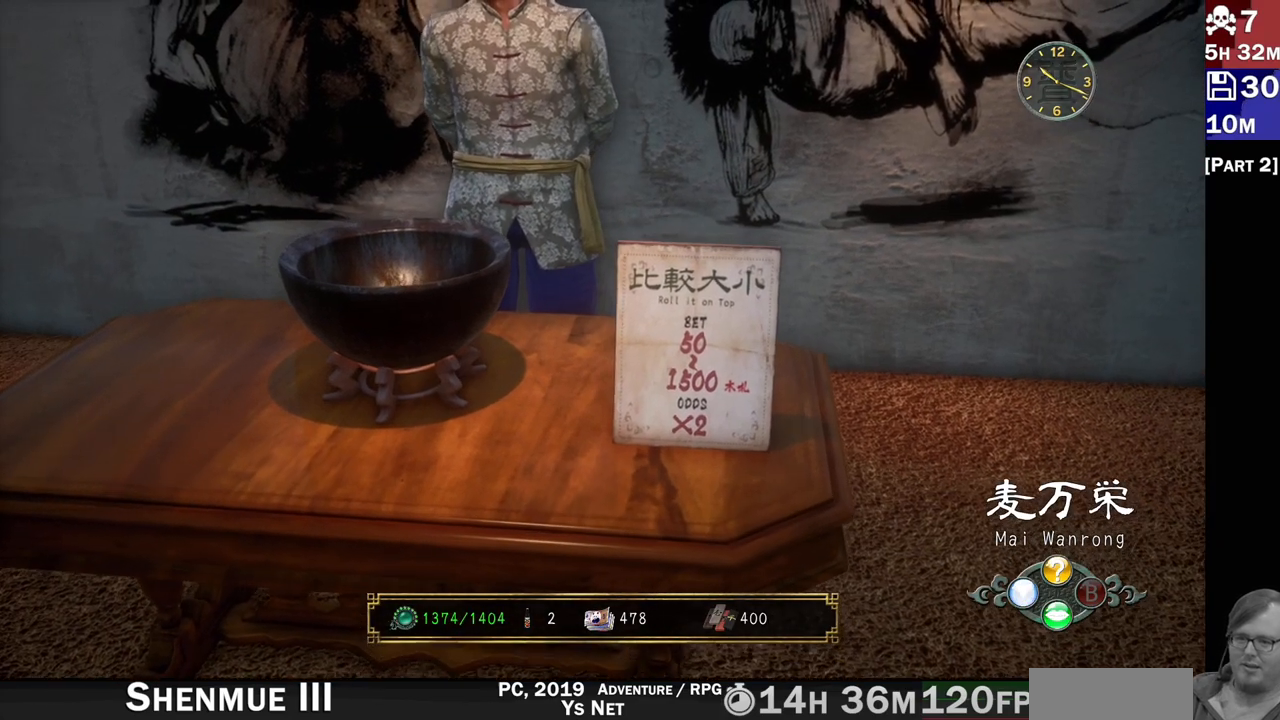
{"buttons": ["L2"], "left_stick": "up-left", "right_stick": "down", "events": [[183, "L1", "down"], [200, "left_stick", "up-left"], [233, "L1", "up"], [317, "L1", "down"], [367, "right_stick", "down"], [483, "L1", "up"]]}
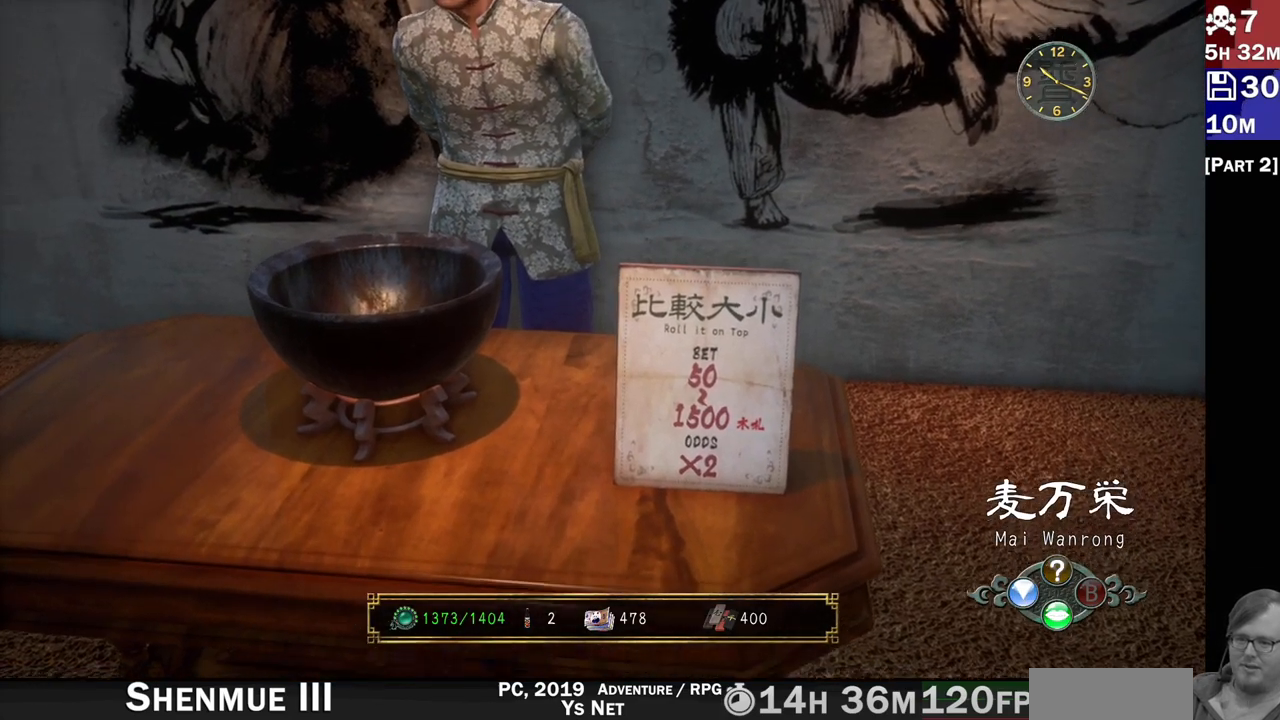
{"buttons": ["L2"], "left_stick": "up-left", "right_stick": "down-right", "events": [[117, "L1", "down"], [167, "L1", "up"], [350, "L1", "down"], [350, "right_stick", "down-right"], [417, "L1", "up"]]}
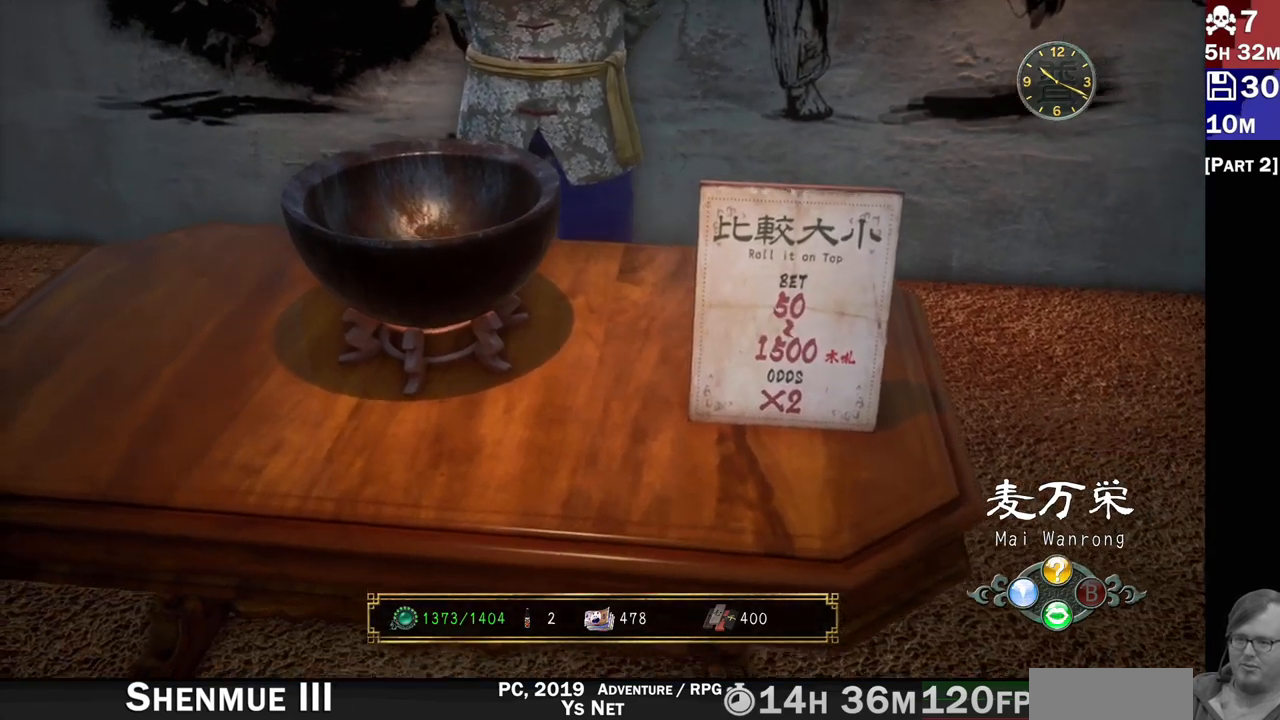
{"buttons": ["L1", "L2"], "left_stick": "up-left", "right_stick": "down-right", "events": [[67, "L1", "down"], [117, "L1", "up"], [367, "L1", "down"]]}
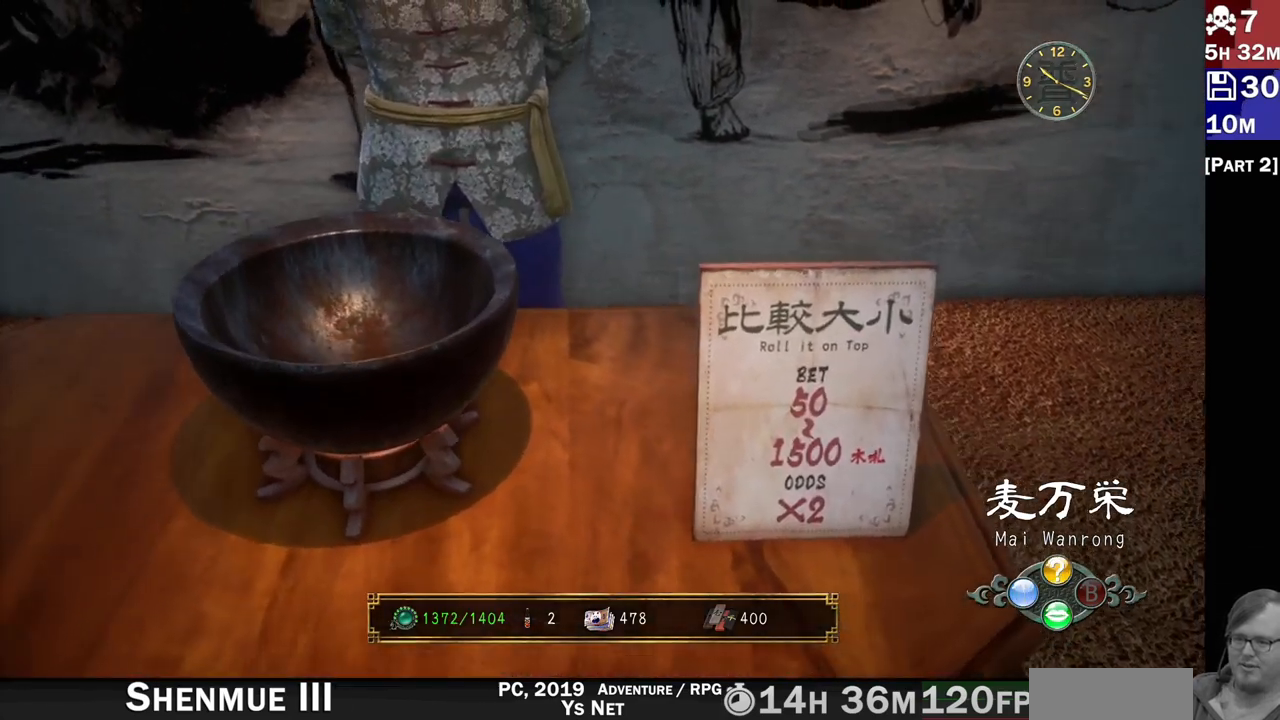
{"buttons": ["L2"], "left_stick": "center", "right_stick": "center"}
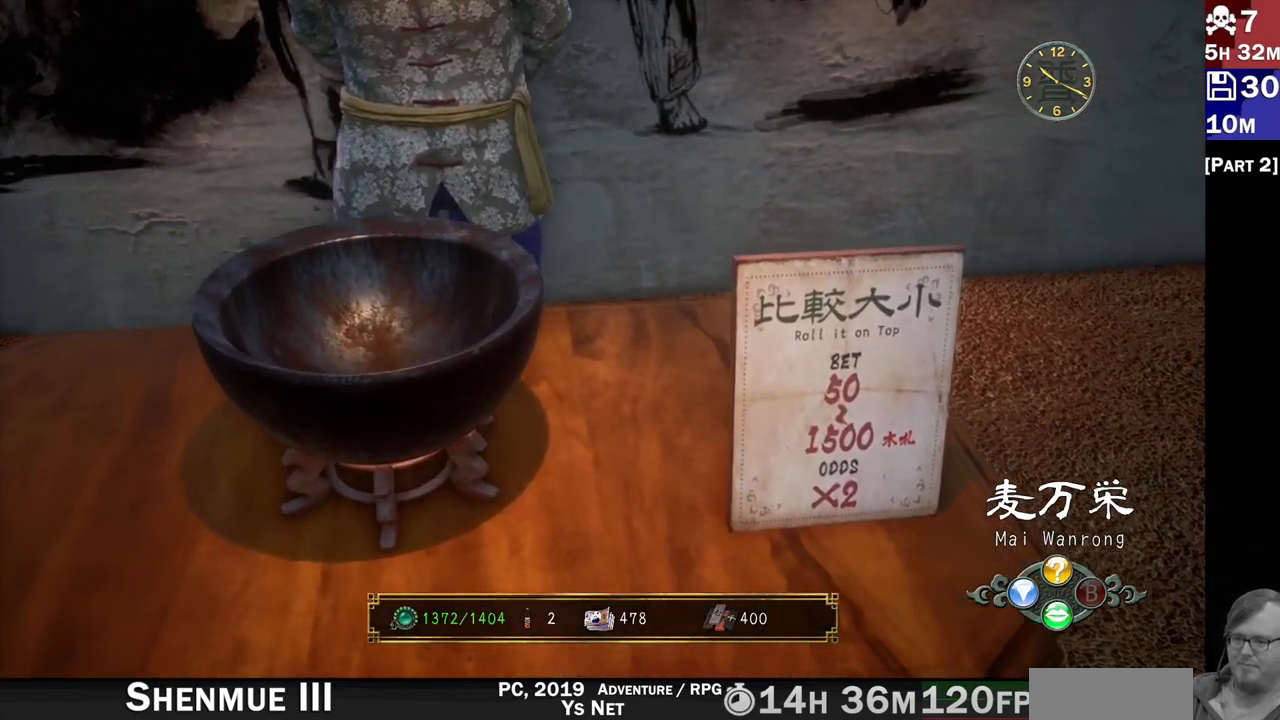
{"buttons": ["L2"], "left_stick": "center", "right_stick": "up"}
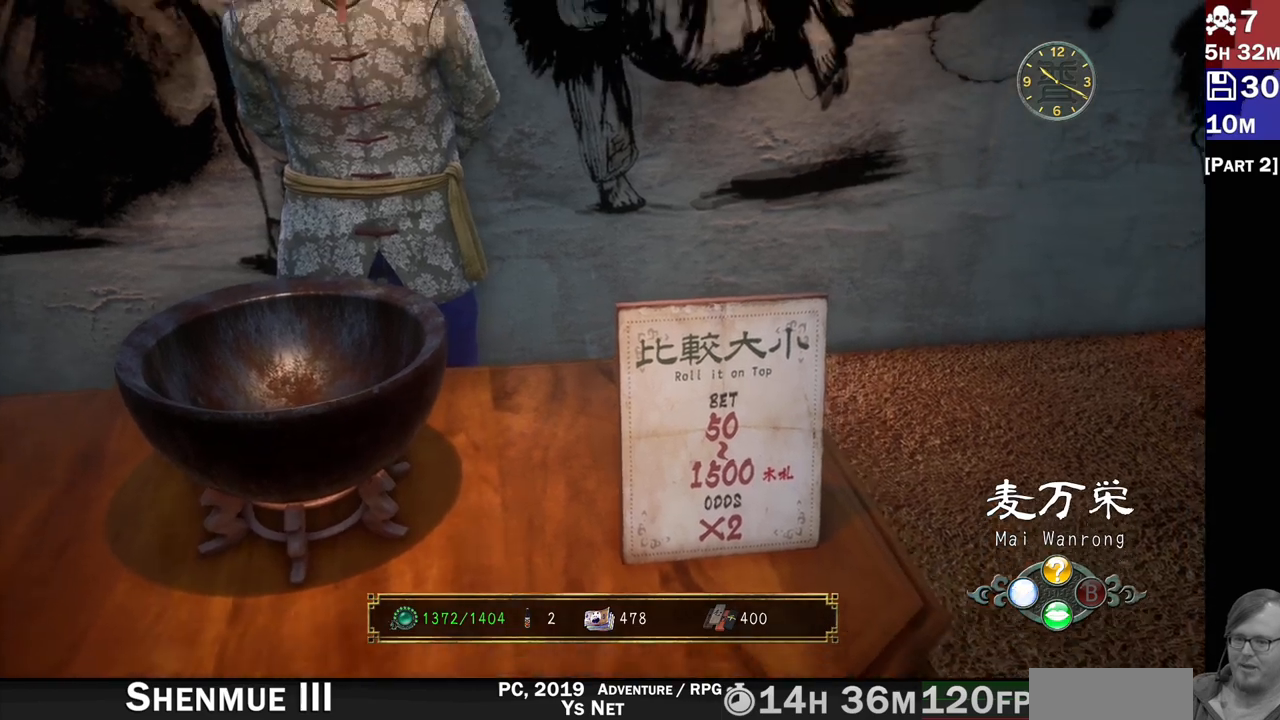
{"buttons": ["L2"], "left_stick": "center", "right_stick": "center"}
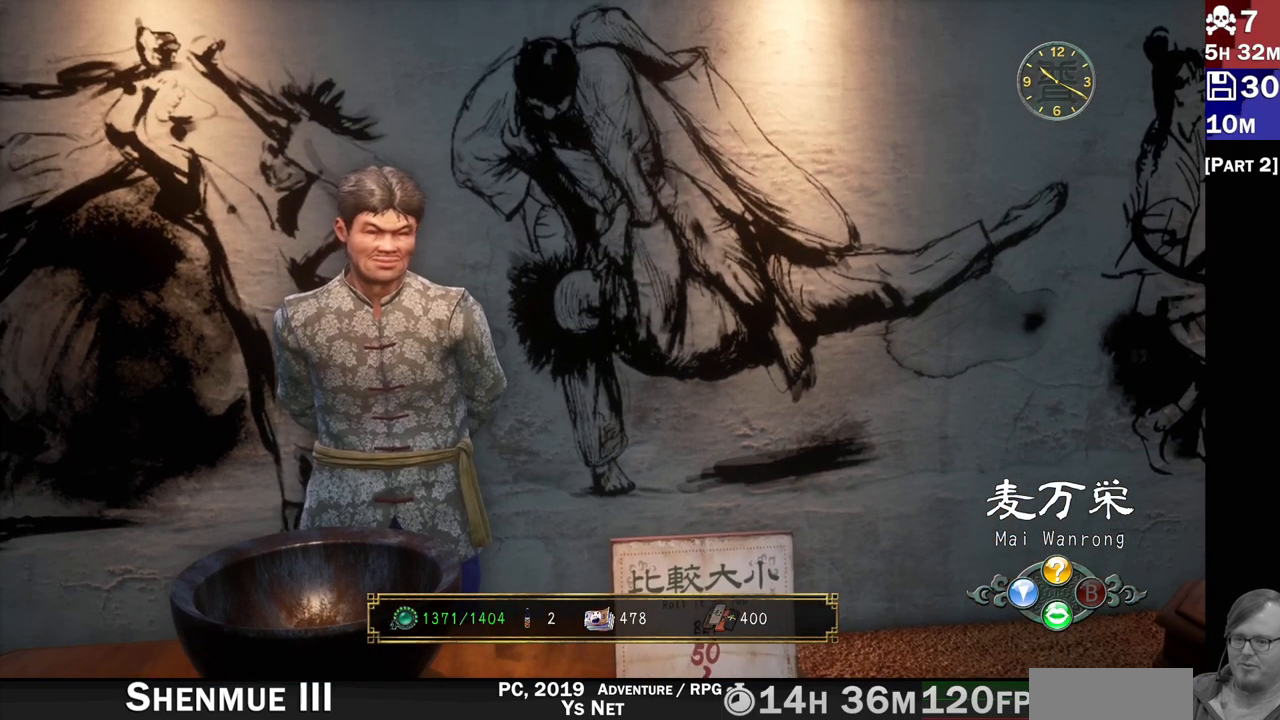
{"buttons": ["L2"], "left_stick": "up-left", "right_stick": "center"}
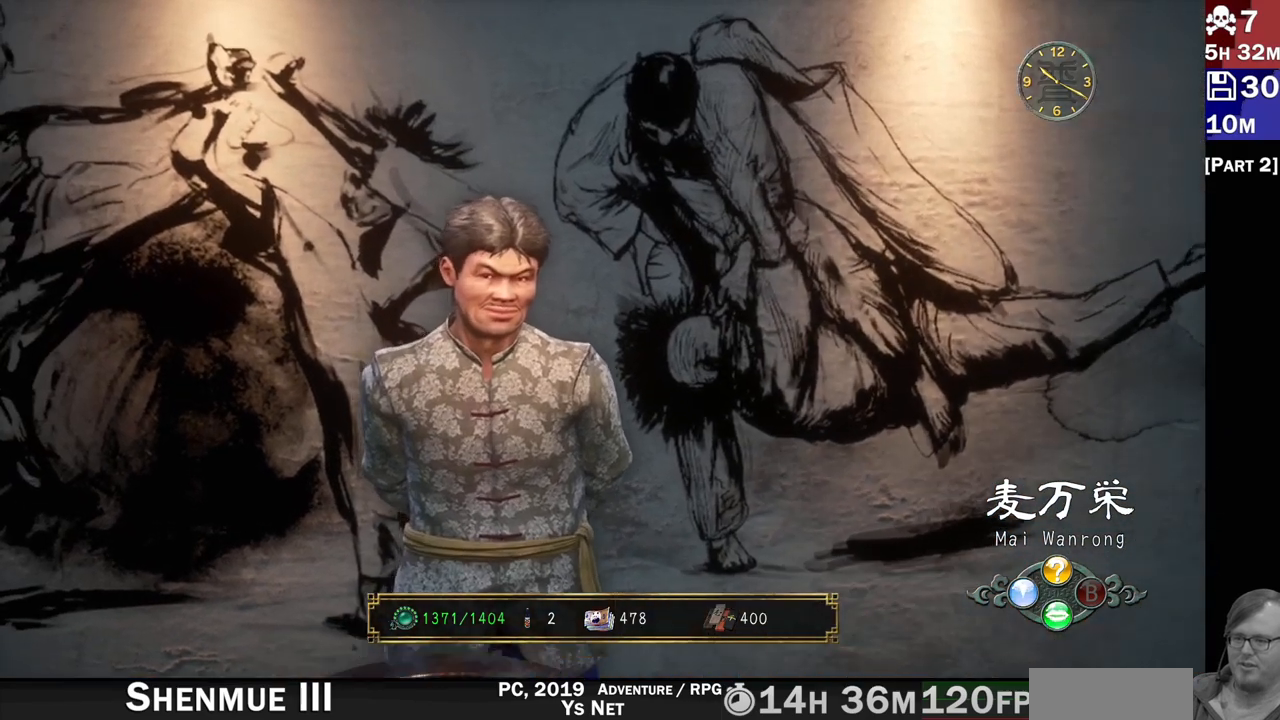
{"buttons": [], "left_stick": "center", "right_stick": "center", "events": [[83, "left_stick", "center"], [217, "L2", "up"], [400, "R1", "down"], [500, "R1", "up"]]}
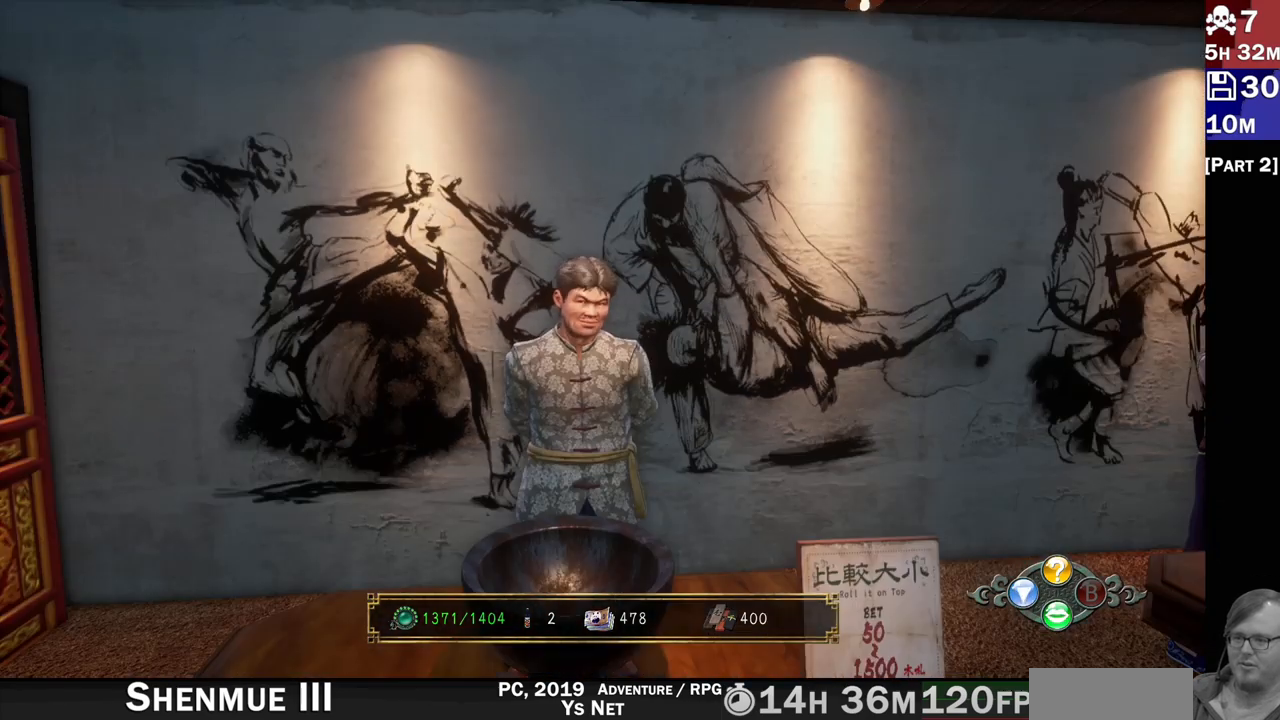
{"buttons": [], "left_stick": "center", "right_stick": "center", "events": []}
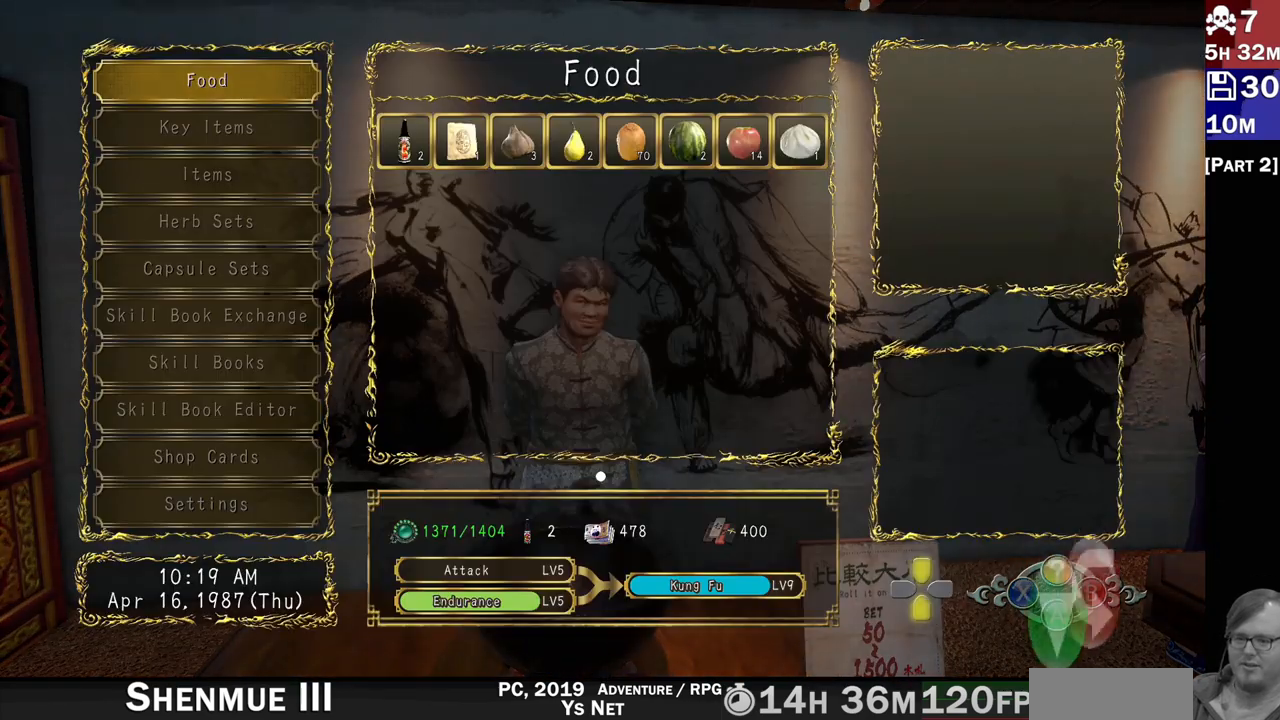
{"buttons": [], "left_stick": "center", "right_stick": "center", "events": []}
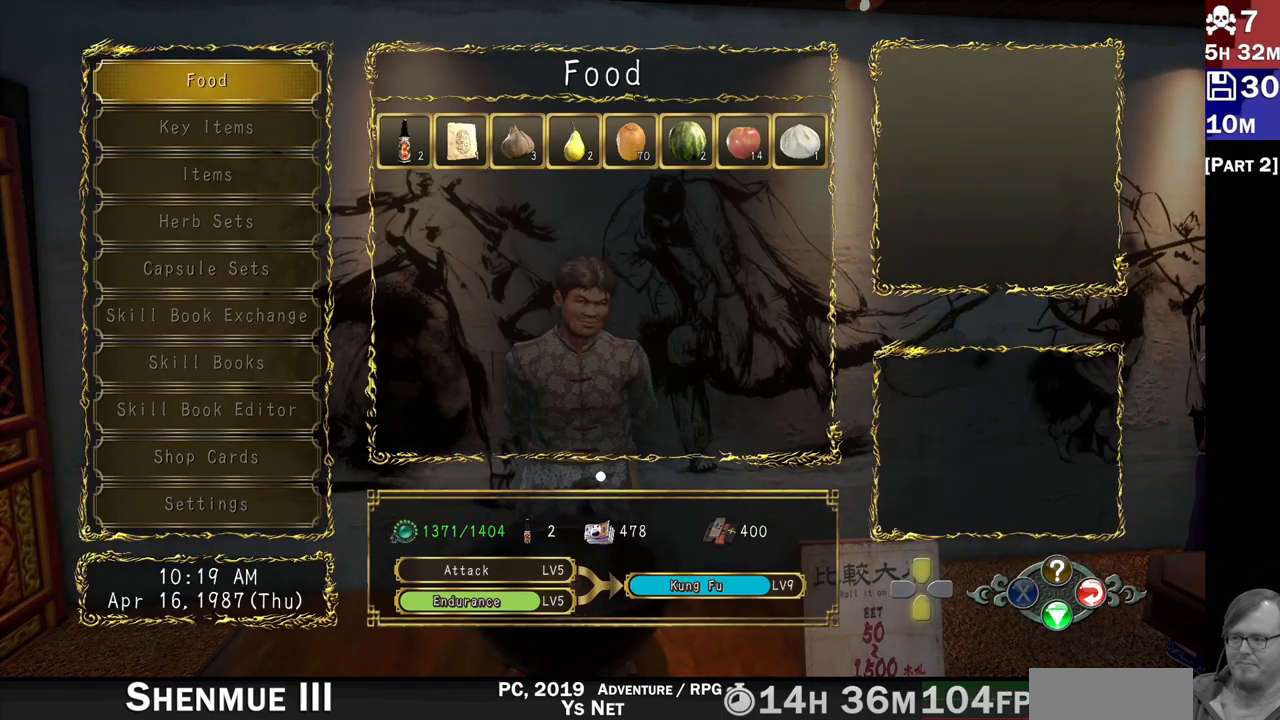
{"buttons": [], "left_stick": "center", "right_stick": "center", "events": [[133, "DPAD_UP", "down"], [233, "DPAD_UP", "up"], [250, "CROSS", "down"], [367, "CROSS", "up"]]}
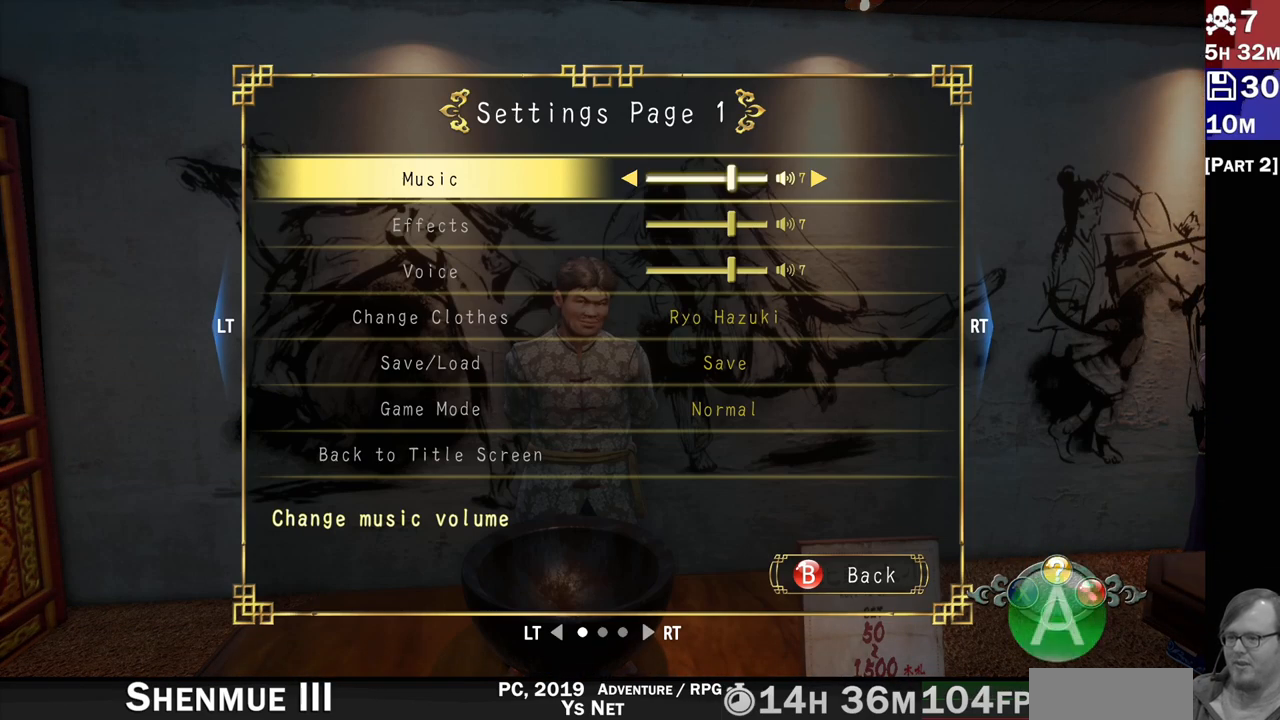
{"buttons": [], "left_stick": "center", "right_stick": "center", "events": [[200, "DPAD_DOWN", "down"], [283, "DPAD_DOWN", "up"], [367, "DPAD_DOWN", "down"], [433, "DPAD_DOWN", "up"]]}
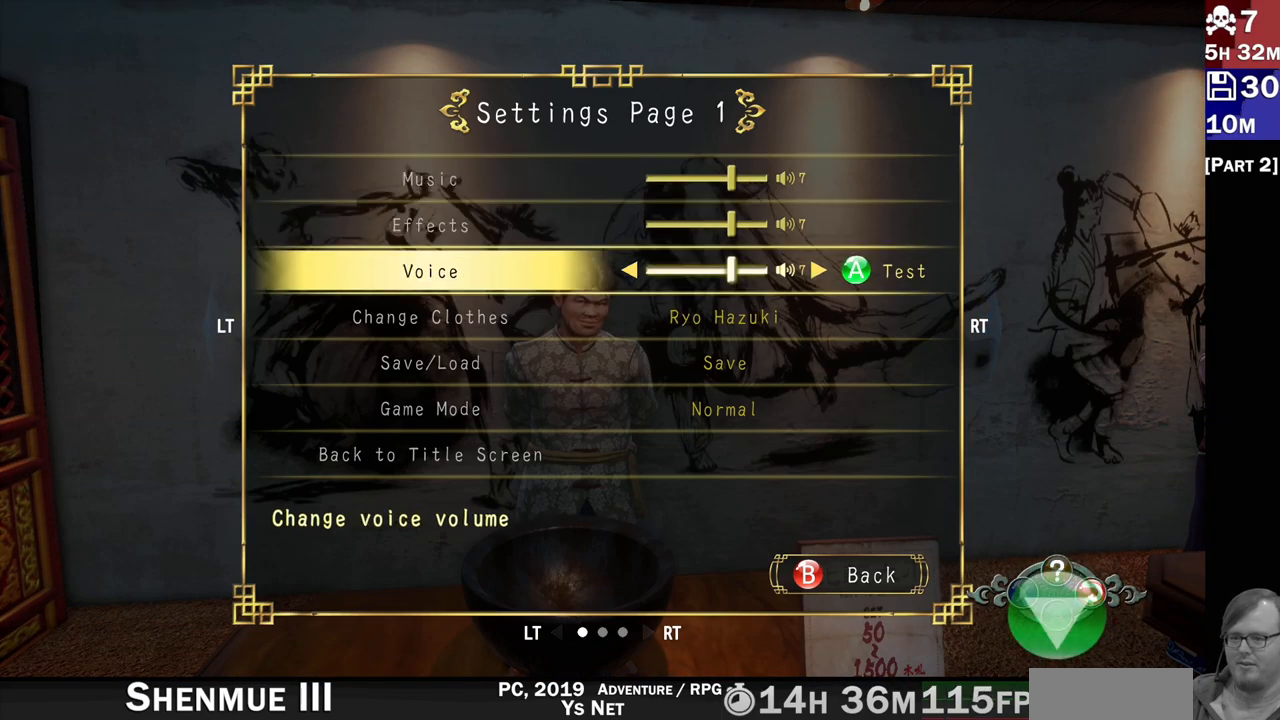
{"buttons": [], "left_stick": "center", "right_stick": "center", "events": [[17, "DPAD_DOWN", "down"], [83, "DPAD_DOWN", "up"], [150, "DPAD_DOWN", "down"], [267, "DPAD_DOWN", "up"], [300, "CROSS", "down"], [417, "CROSS", "up"]]}
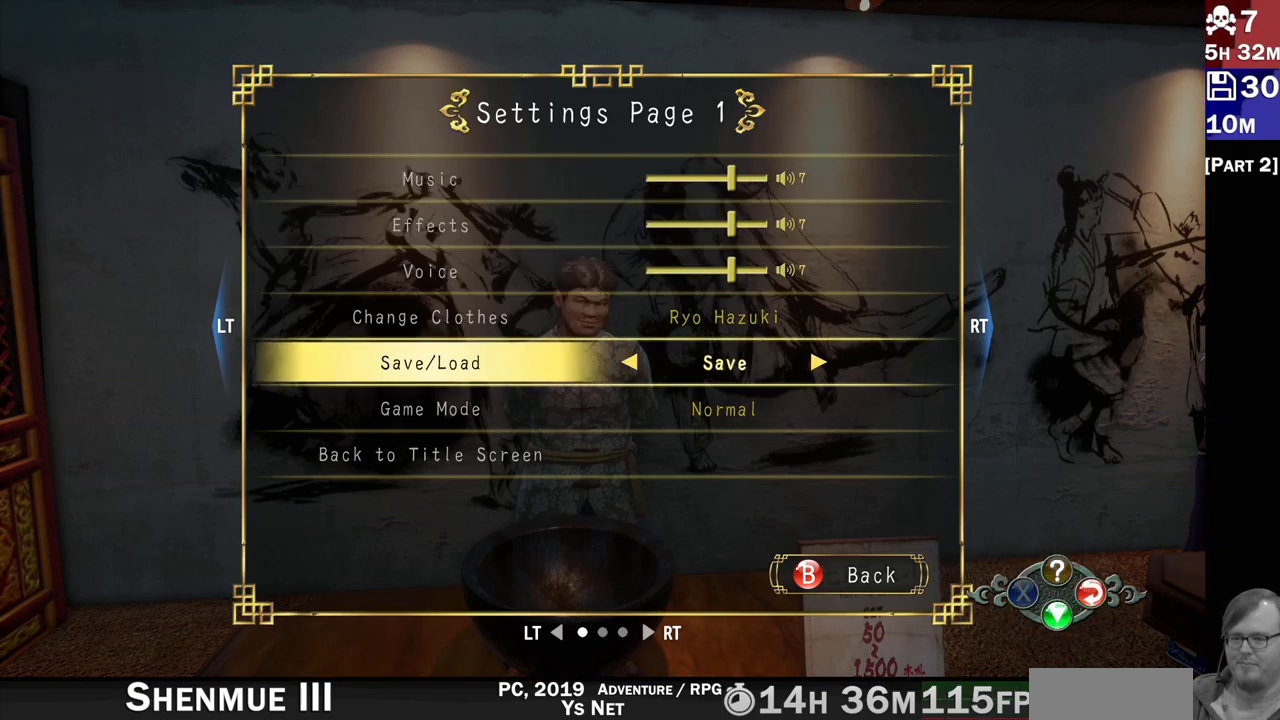
{"buttons": [], "left_stick": "center", "right_stick": "center", "events": []}
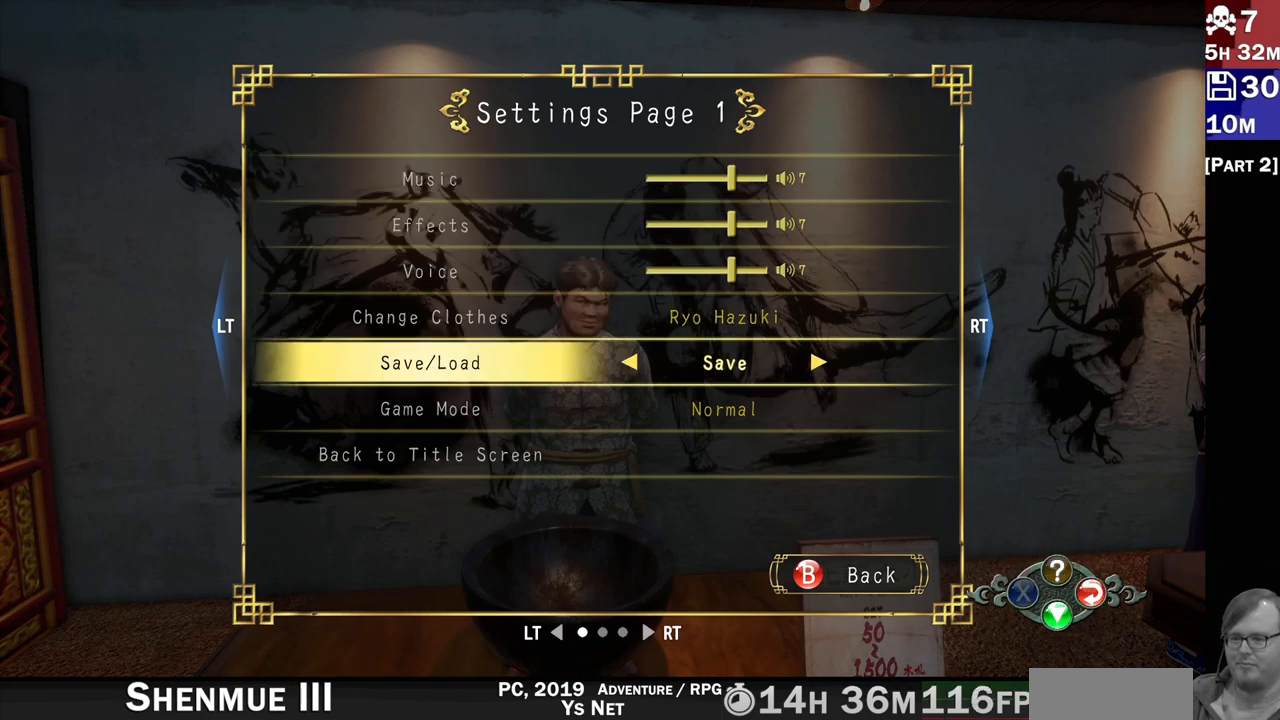
{"buttons": [], "left_stick": "center", "right_stick": "center", "events": []}
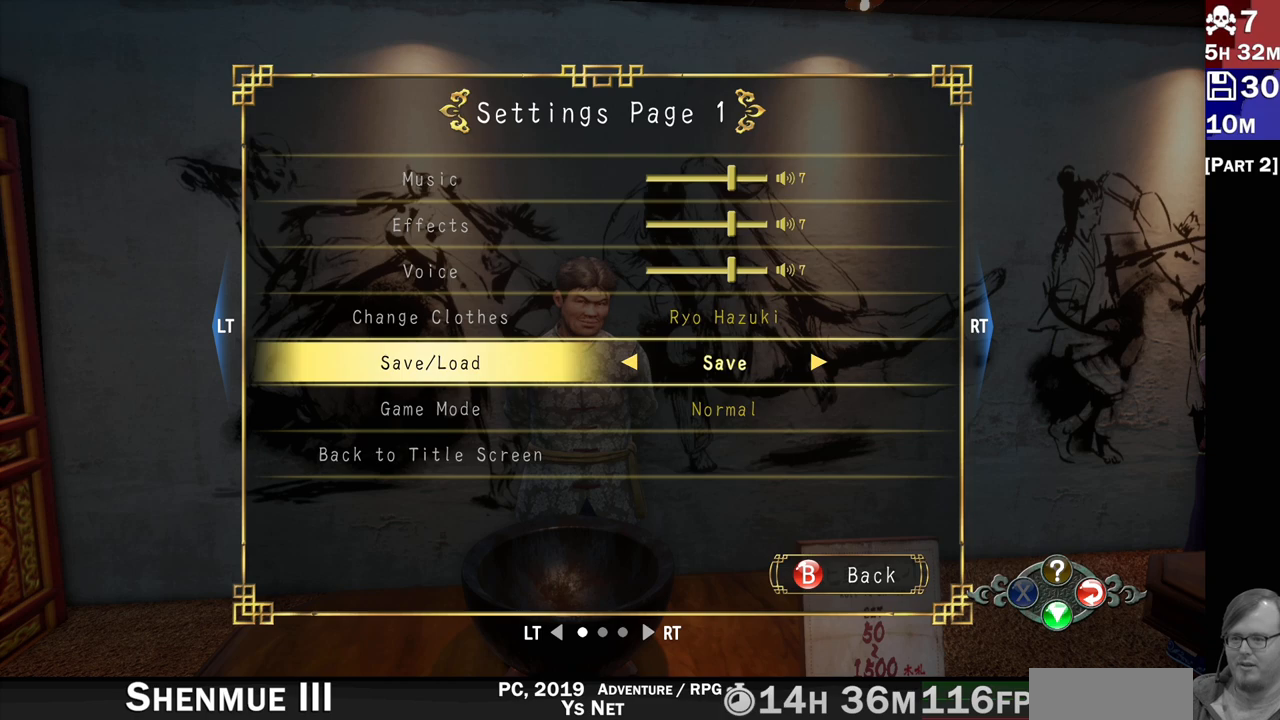
{"buttons": [], "left_stick": "center", "right_stick": "center", "events": []}
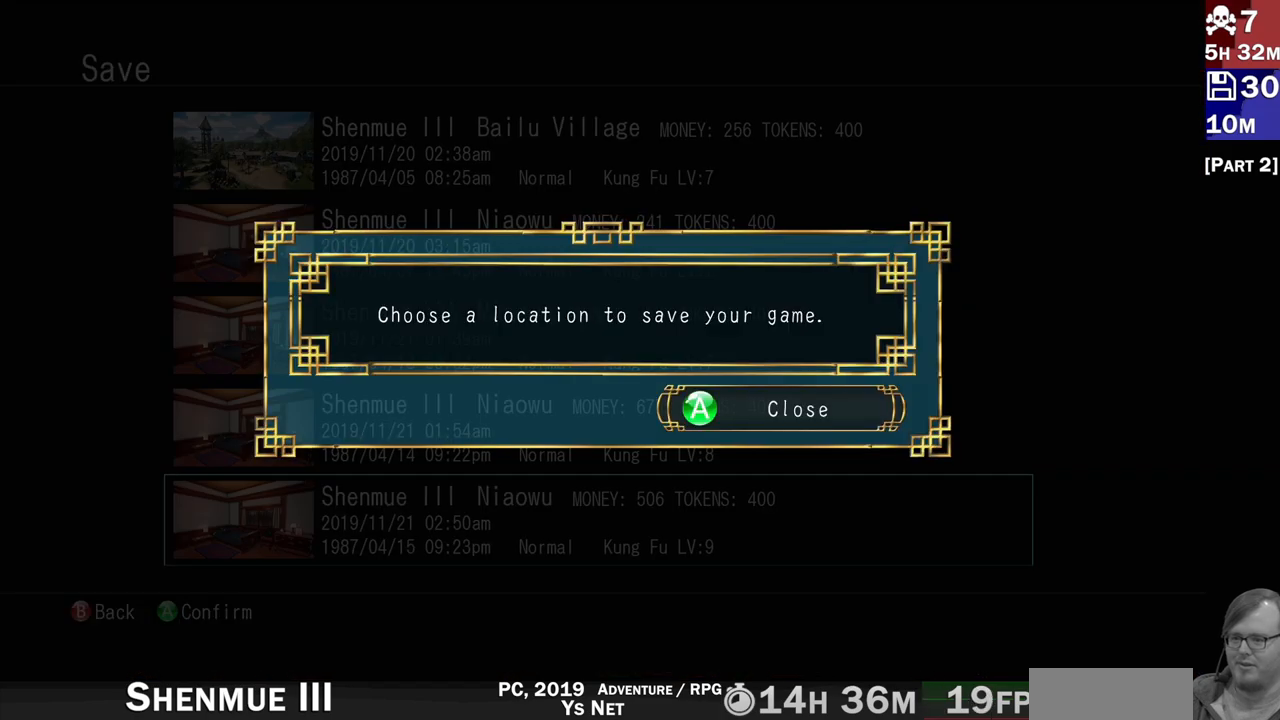
{"buttons": [], "left_stick": "center", "right_stick": "center", "events": [[233, "CROSS", "down"], [317, "CROSS", "up"]]}
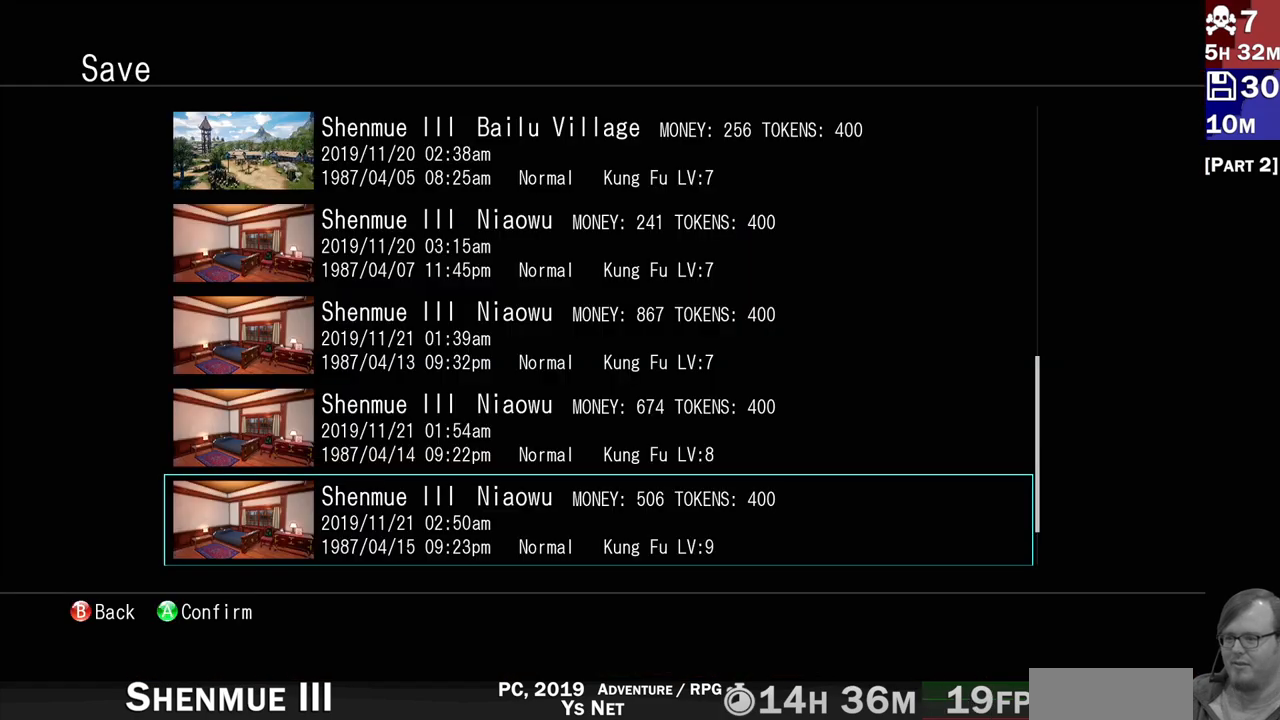
{"buttons": [], "left_stick": "center", "right_stick": "center", "events": [[183, "CROSS", "down"], [267, "CROSS", "up"]]}